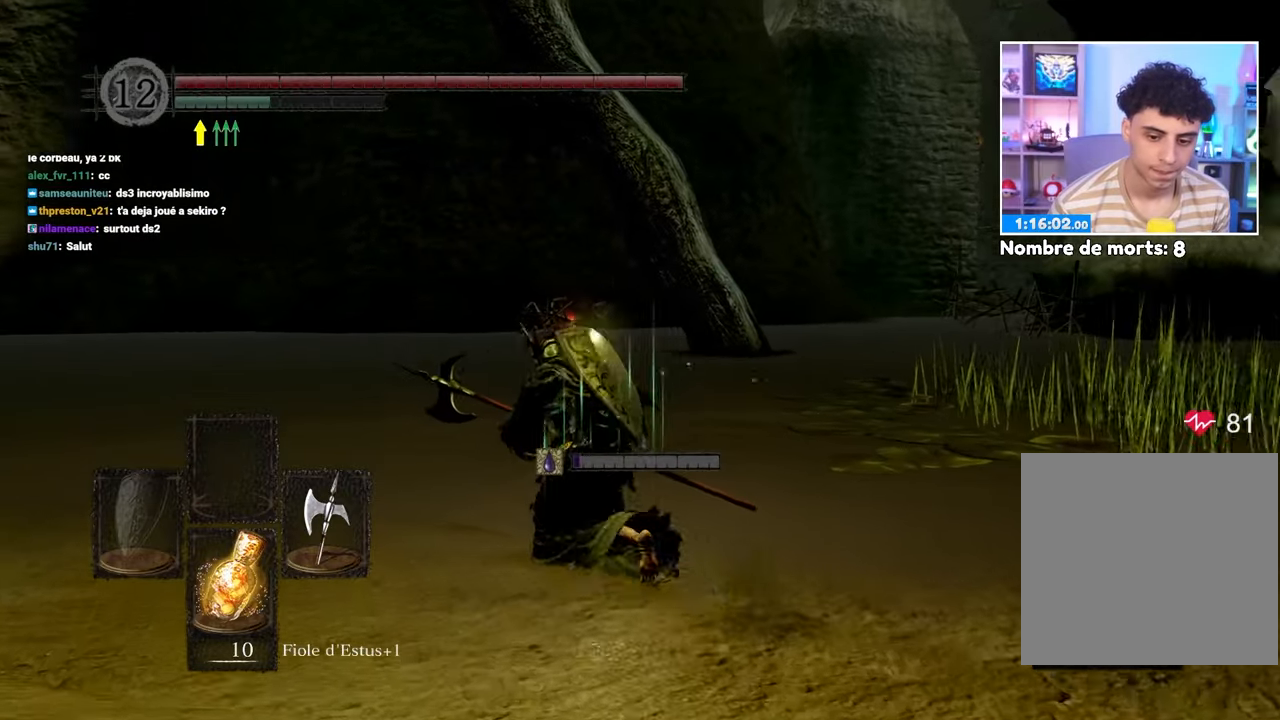
Gameplay with a controller (Xbox layout); each line is a JSON object with the inputs held at the frame after it (dt_ms = milliseconds from this image to that frame). "button_events" lists button changes between this image and that frame as [ms after this image, input, new state], when the widget could be followed in between (sticks are given only as held states). Not read: L3 R3.
{"dt_ms": 500, "buttons": ["B"], "left_stick": "up", "right_stick": "center", "button_events": []}
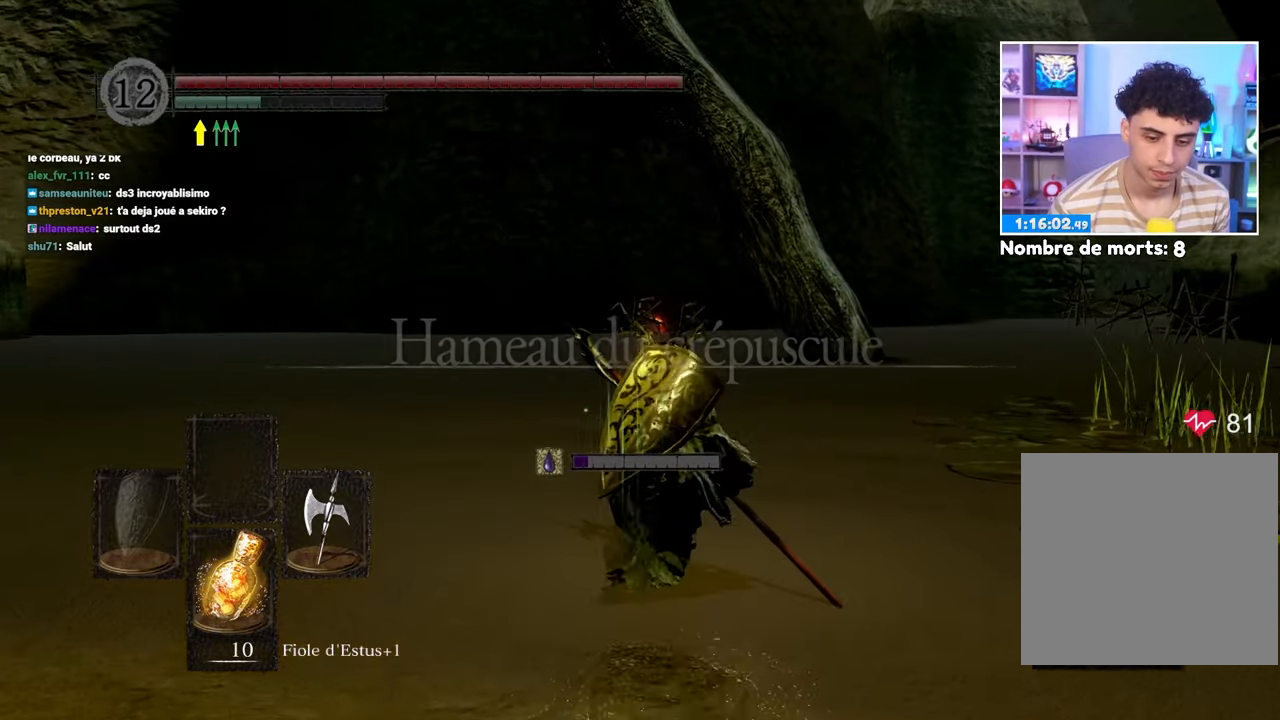
{"dt_ms": 1000, "buttons": [], "left_stick": "up", "right_stick": "center"}
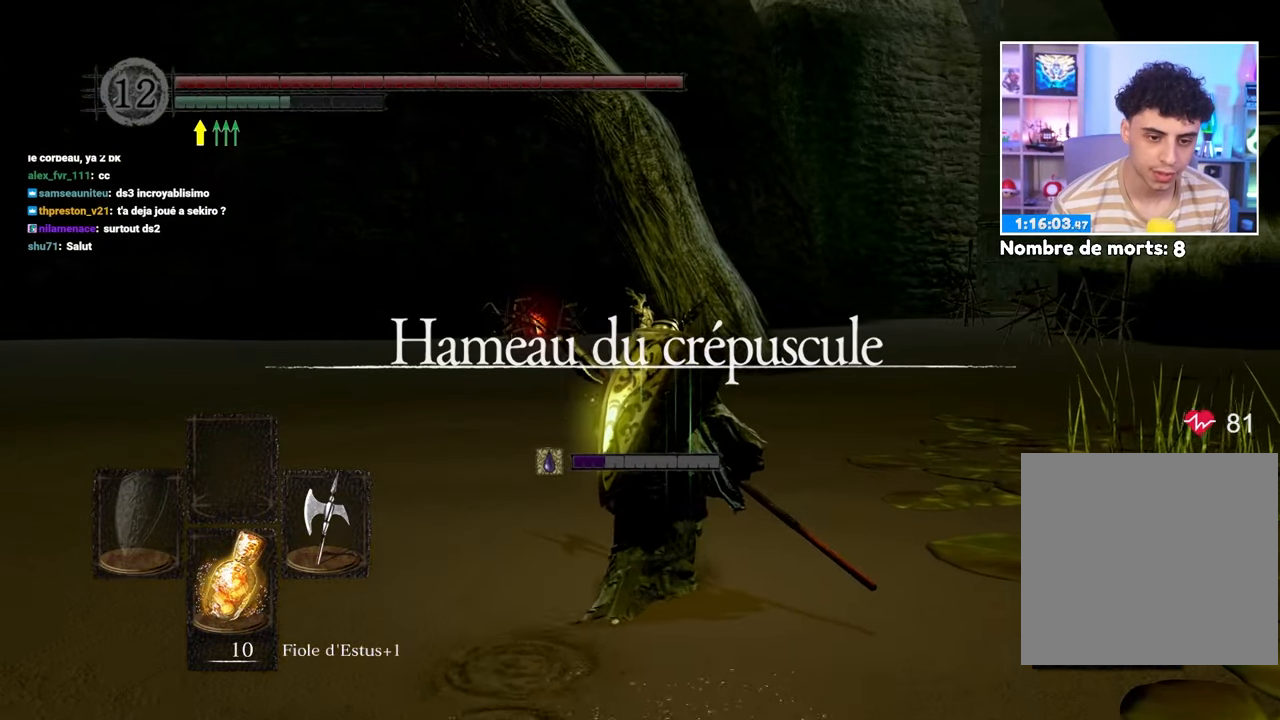
{"dt_ms": 1000, "buttons": [], "left_stick": "up", "right_stick": "center", "button_events": [[200, "B", "down"], [783, "B", "up"], [867, "B", "down"], [967, "B", "up"]]}
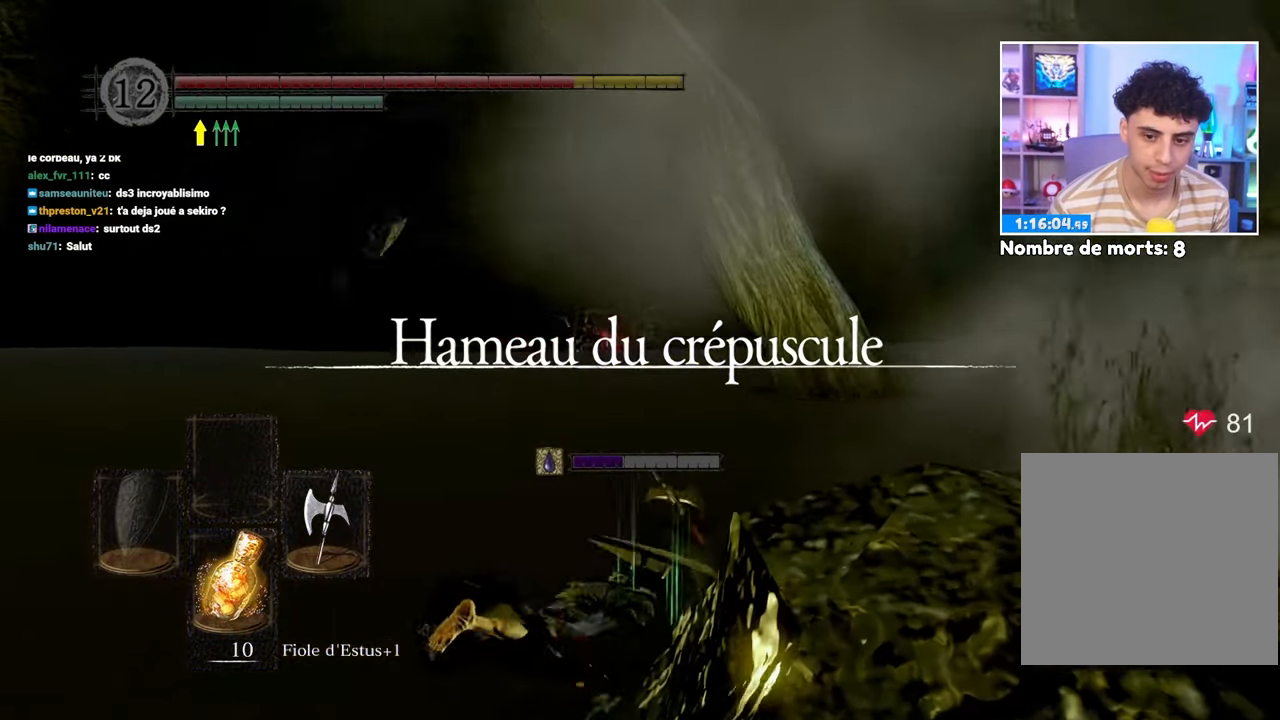
{"dt_ms": 500, "buttons": [], "left_stick": "up", "right_stick": "right", "button_events": [[17, "B", "down"], [133, "B", "up"], [200, "B", "down"], [300, "B", "up"], [350, "B", "down"], [450, "B", "up"]]}
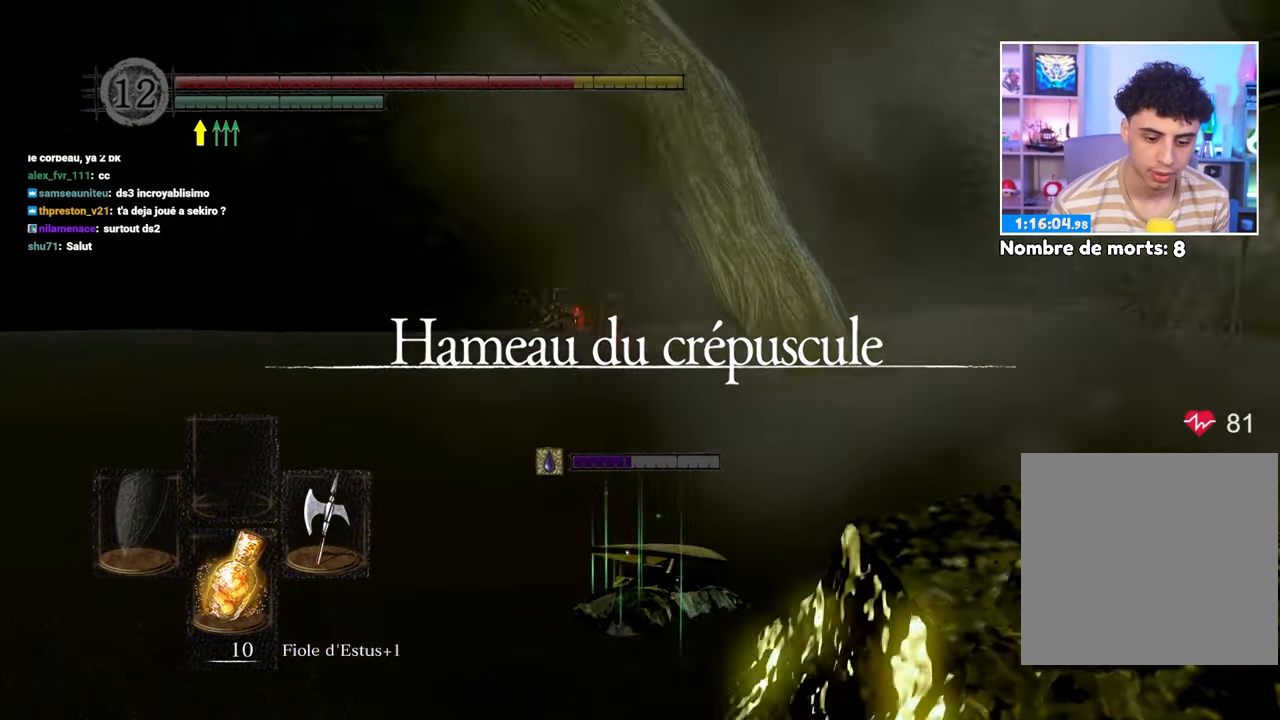
{"dt_ms": 500, "buttons": ["B"], "left_stick": "up", "right_stick": "center", "button_events": [[17, "B", "down"], [100, "B", "up"], [183, "B", "down"], [267, "B", "up"], [333, "B", "down"], [433, "B", "up"], [500, "B", "down"]]}
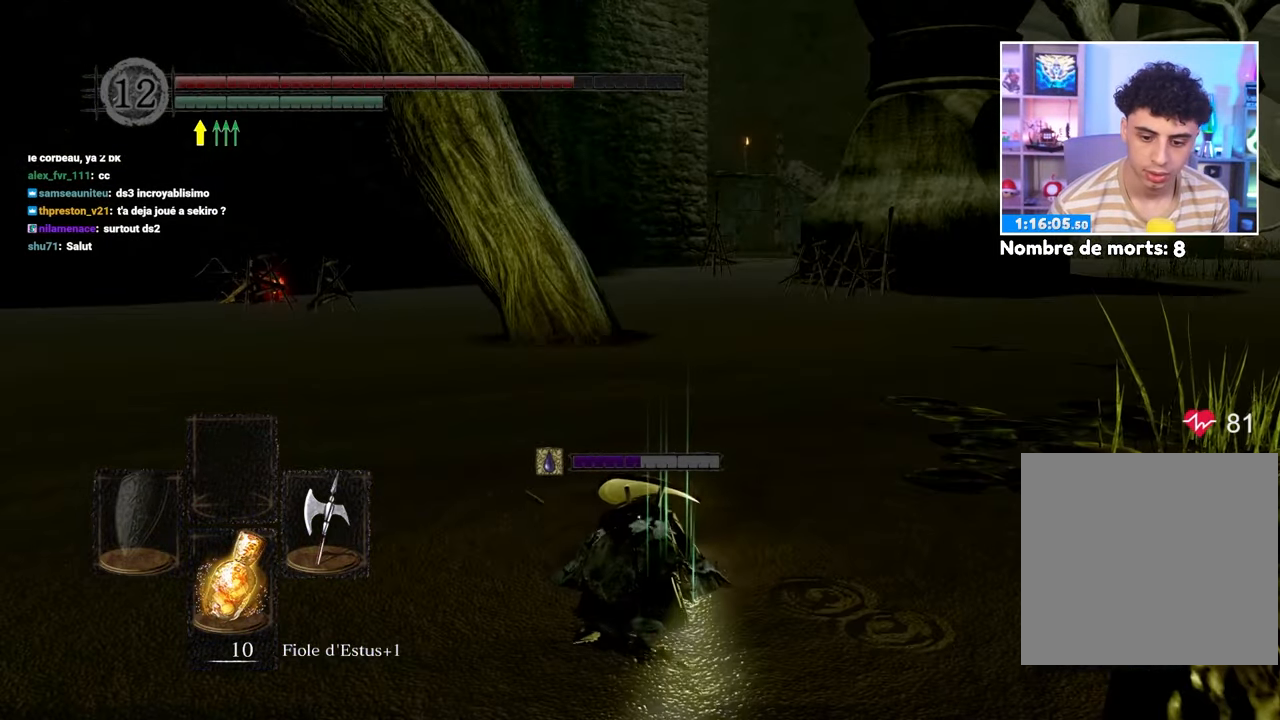
{"dt_ms": 500, "buttons": [], "left_stick": "up", "right_stick": "center", "button_events": [[83, "B", "up"], [167, "B", "down"], [250, "B", "up"], [317, "B", "down"], [433, "B", "up"]]}
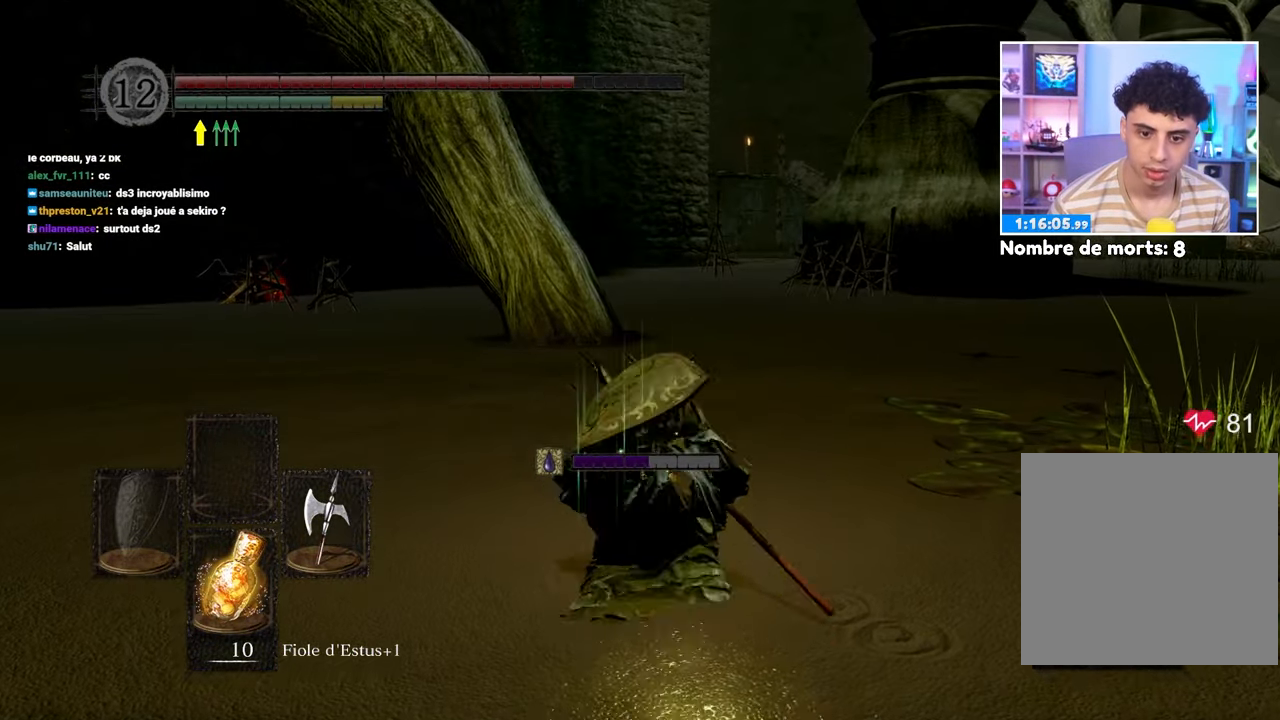
{"dt_ms": 500, "buttons": [], "left_stick": "up", "right_stick": "center", "button_events": [[17, "B", "down"], [117, "B", "up"], [183, "B", "down"], [267, "B", "up"], [367, "B", "down"], [450, "B", "up"]]}
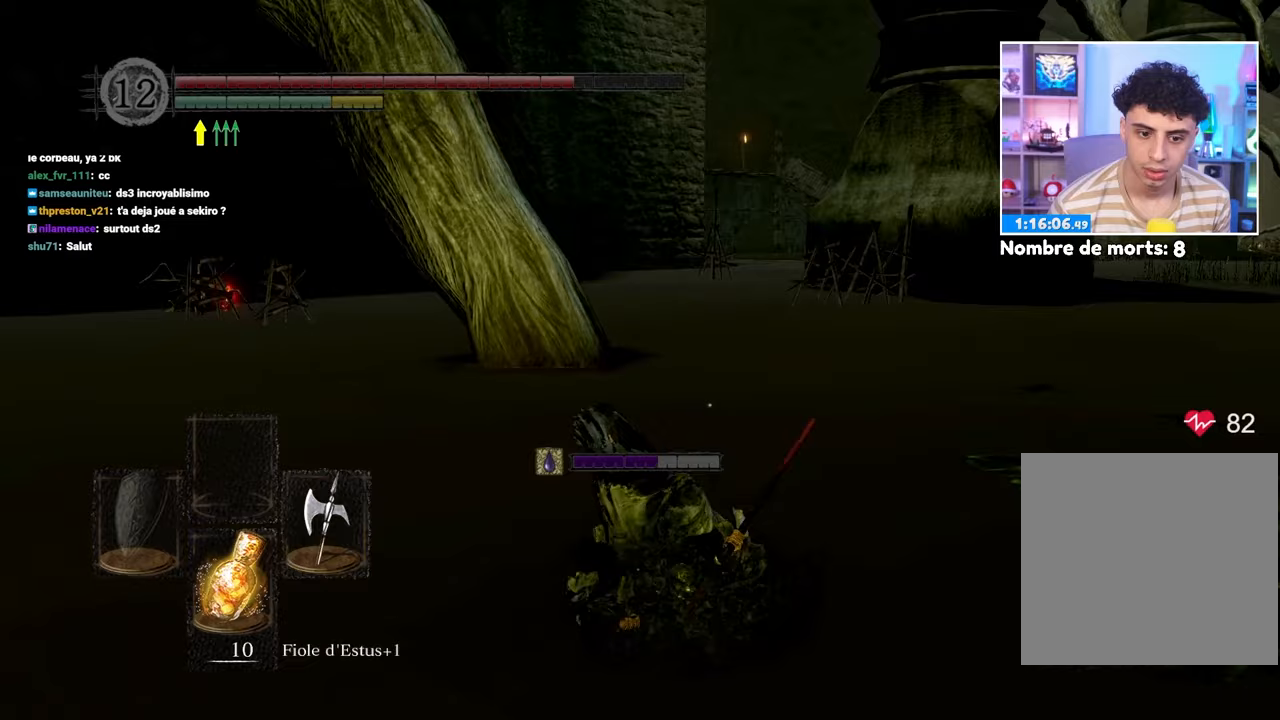
{"dt_ms": 500, "buttons": [], "left_stick": "up", "right_stick": "center", "button_events": [[33, "B", "down"], [117, "B", "up"], [200, "B", "down"], [283, "B", "up"], [367, "B", "down"], [467, "B", "up"]]}
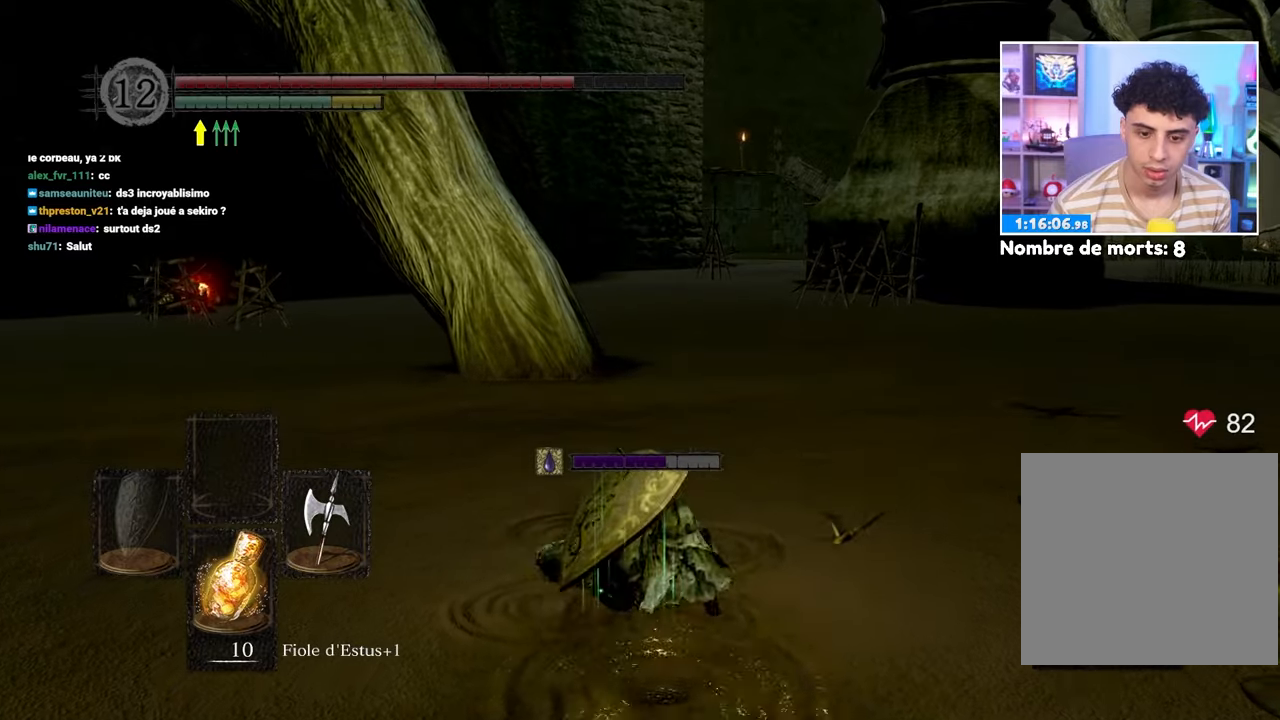
{"dt_ms": 500, "buttons": [], "left_stick": "up", "right_stick": "center", "button_events": [[17, "B", "down"], [133, "B", "up"], [183, "B", "down"], [283, "B", "up"], [400, "B", "down"], [500, "B", "up"]]}
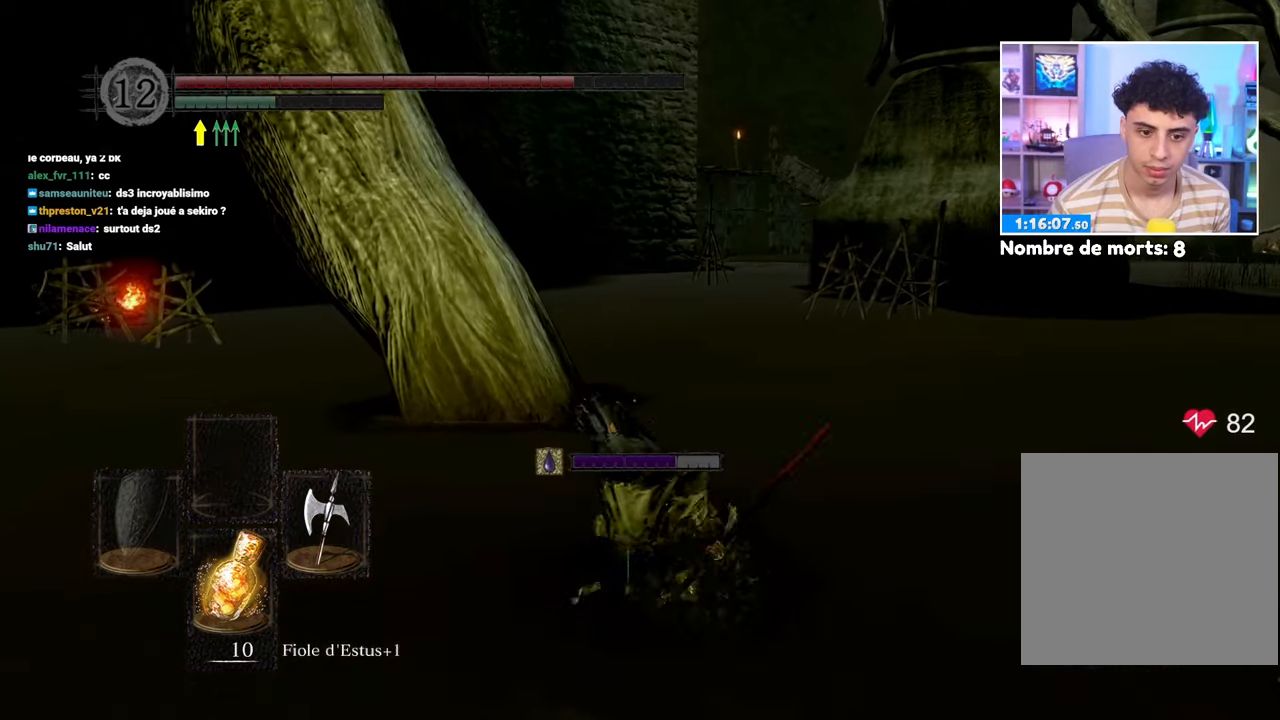
{"dt_ms": 500, "buttons": [], "left_stick": "up", "right_stick": "center", "button_events": [[83, "B", "down"], [150, "B", "up"], [233, "B", "down"], [317, "B", "up"], [383, "B", "down"], [483, "B", "up"]]}
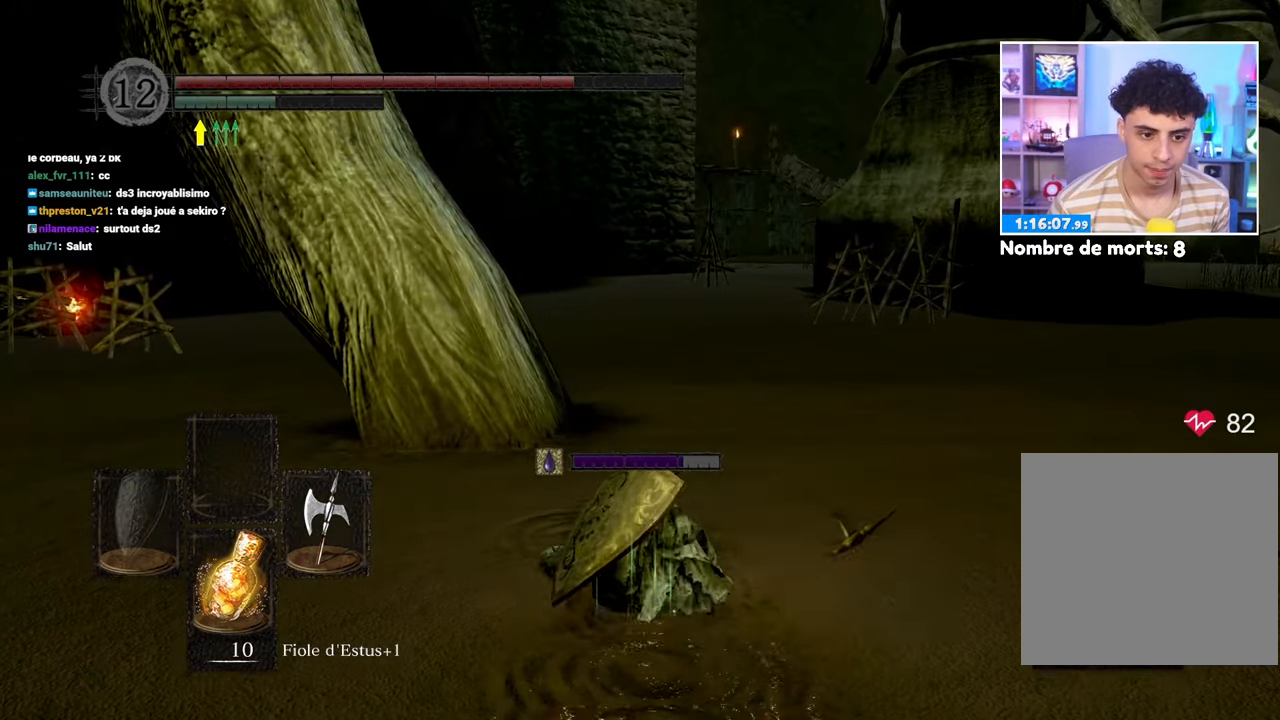
{"dt_ms": 500, "buttons": [], "left_stick": "up", "right_stick": "center", "button_events": []}
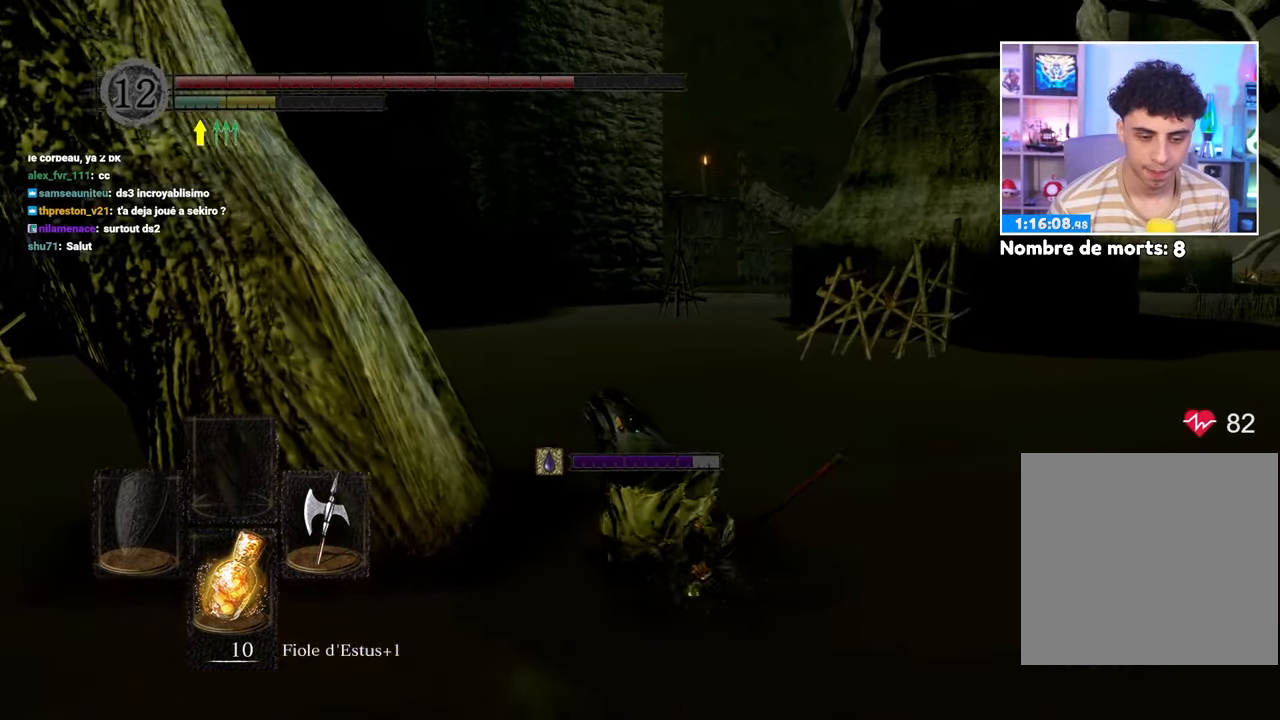
{"dt_ms": 500, "buttons": [], "left_stick": "up", "right_stick": "center", "button_events": []}
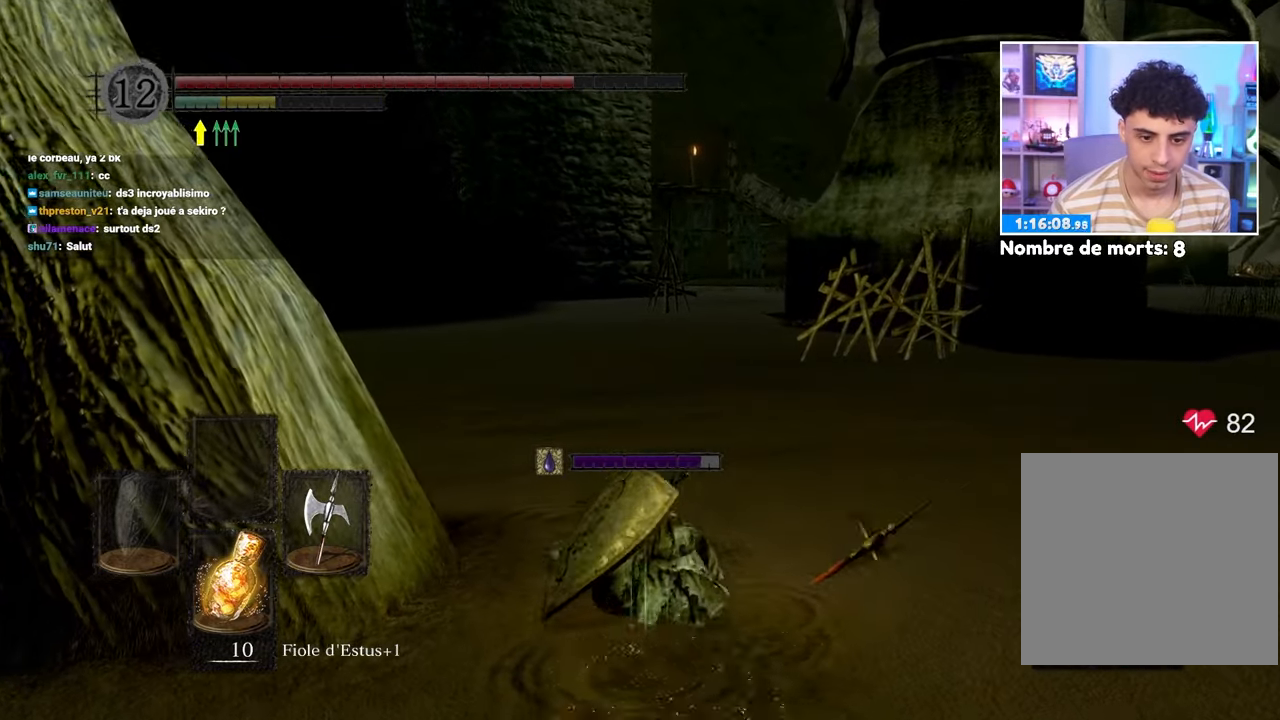
{"dt_ms": 500, "buttons": [], "left_stick": "up", "right_stick": "center", "button_events": []}
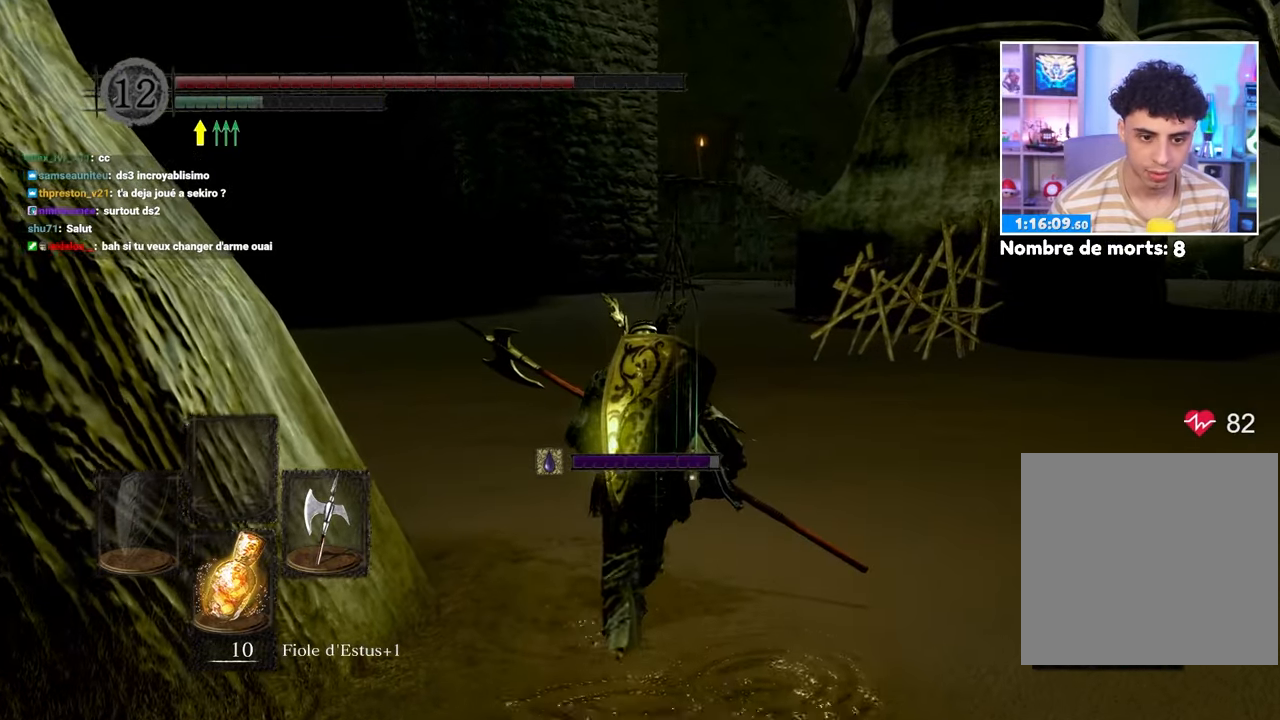
{"dt_ms": 500, "buttons": [], "left_stick": "up", "right_stick": "center", "button_events": [[17, "B", "down"], [133, "B", "up"]]}
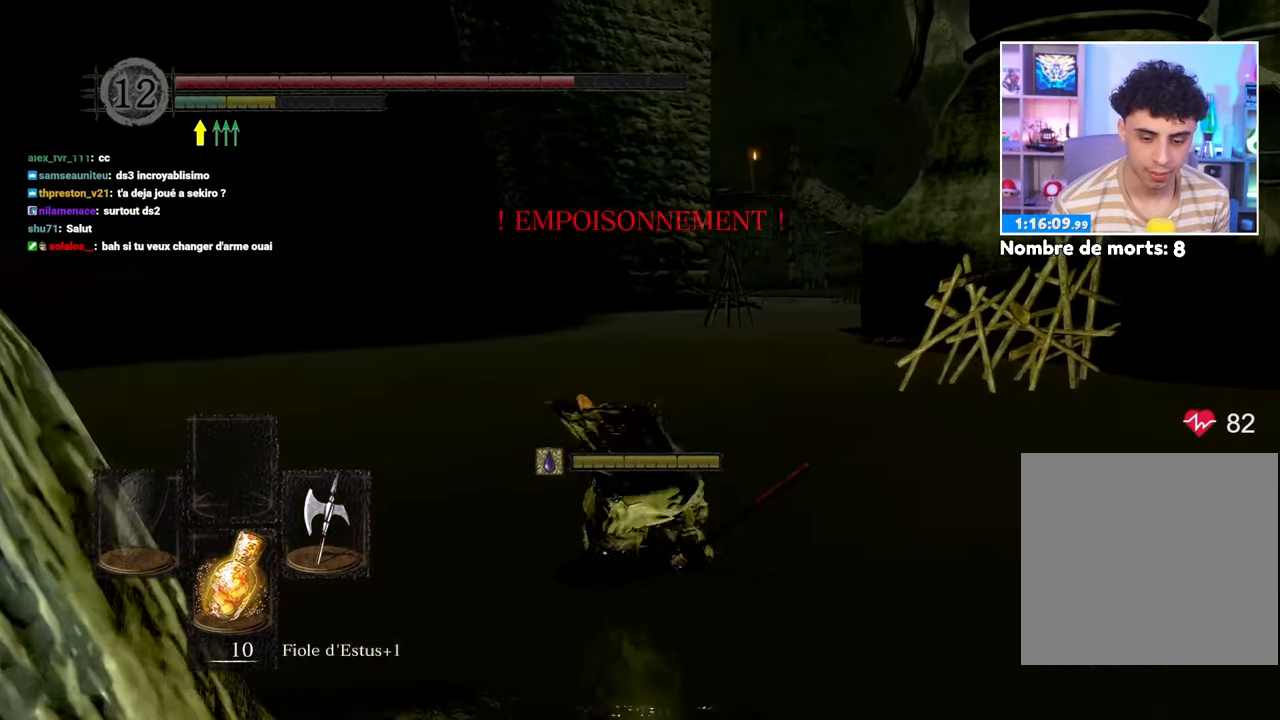
{"dt_ms": 500, "buttons": [], "left_stick": "up", "right_stick": "center", "button_events": [[383, "B", "down"], [467, "B", "up"]]}
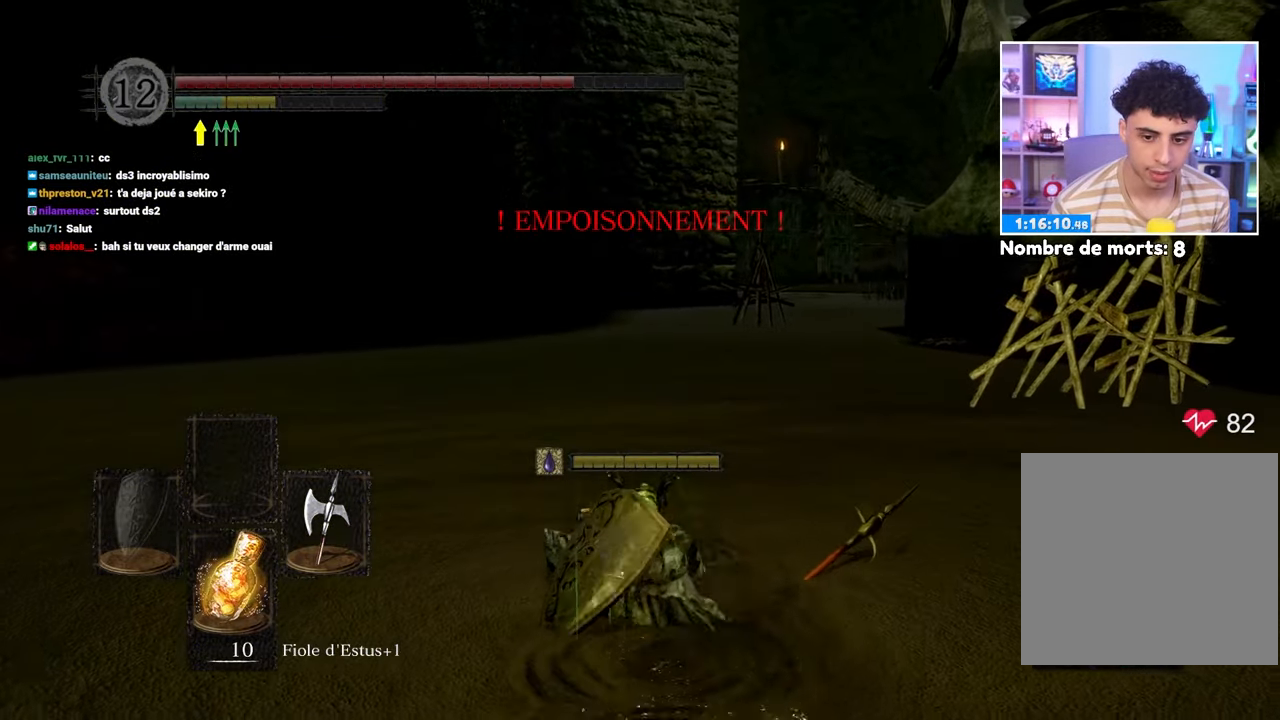
{"dt_ms": 500, "buttons": [], "left_stick": "up", "right_stick": "center", "button_events": [[67, "B", "down"], [167, "B", "up"]]}
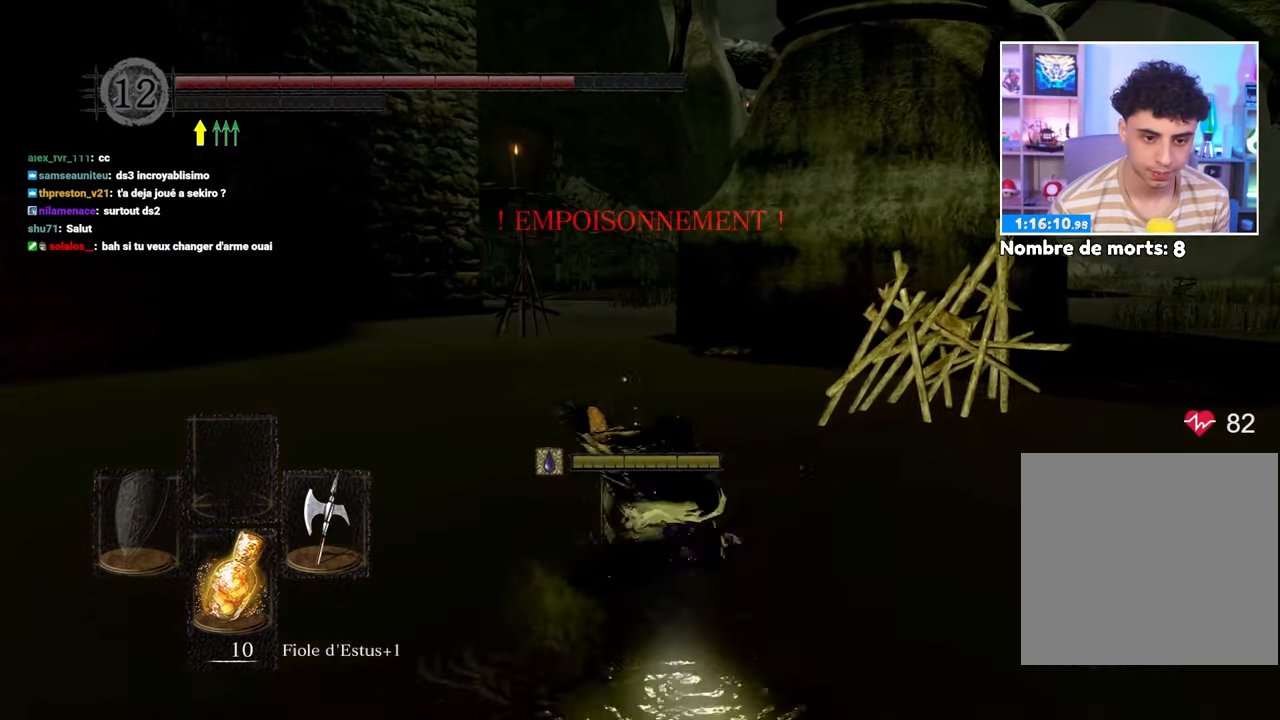
{"dt_ms": 500, "buttons": [], "left_stick": "up", "right_stick": "center", "button_events": []}
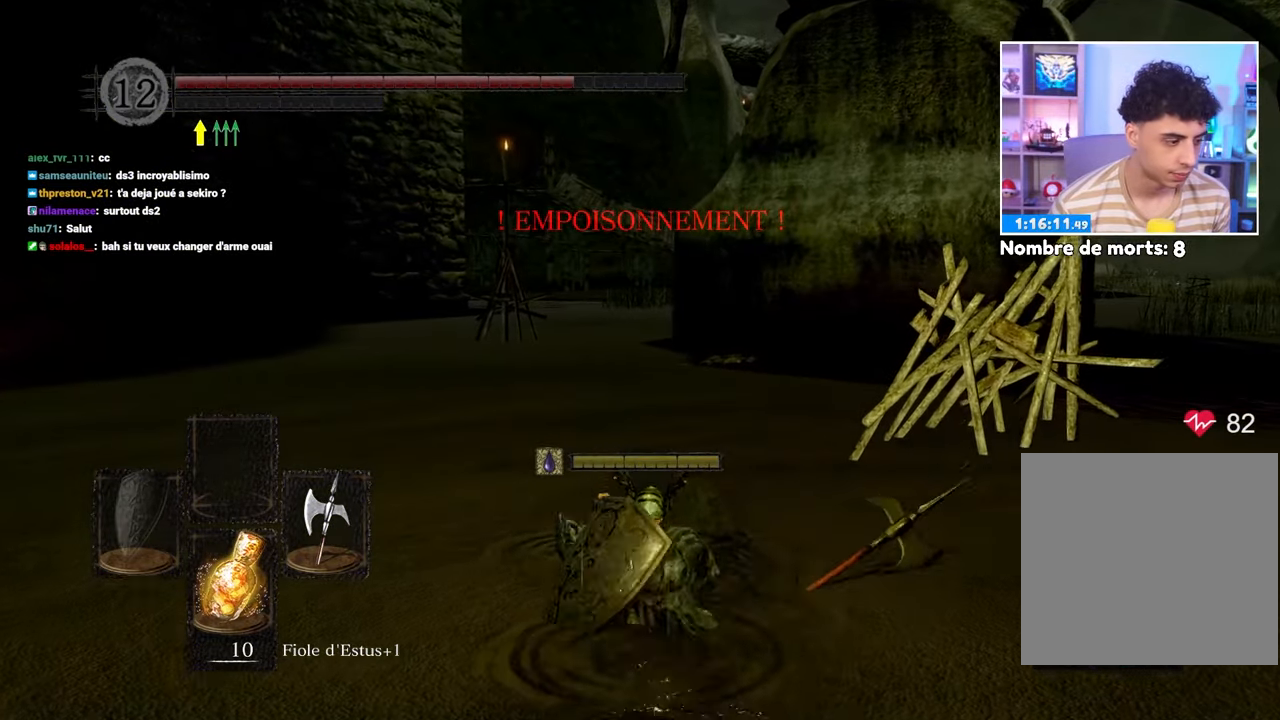
{"dt_ms": 500, "buttons": [], "left_stick": "up", "right_stick": "center", "button_events": [[233, "B", "down"], [317, "B", "up"], [383, "B", "down"], [483, "B", "up"]]}
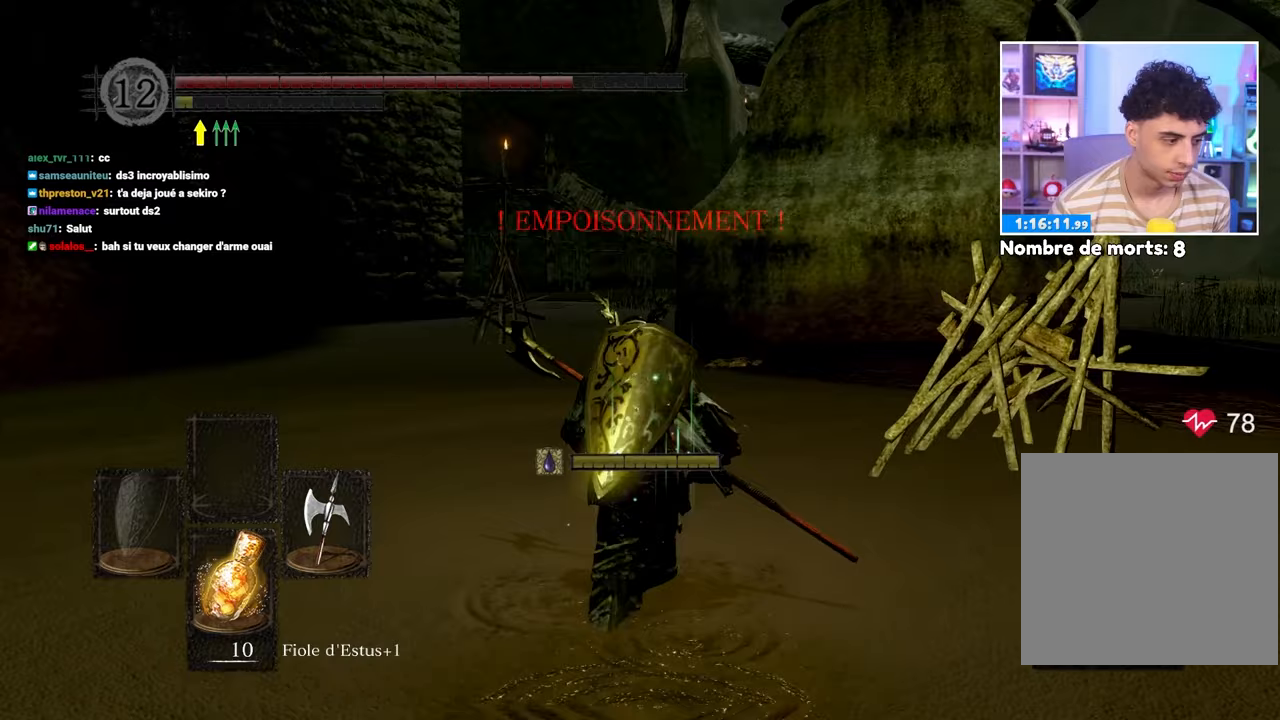
{"dt_ms": 500, "buttons": [], "left_stick": "up", "right_stick": "center", "button_events": [[50, "B", "down"], [150, "B", "up"], [217, "B", "down"], [317, "B", "up"]]}
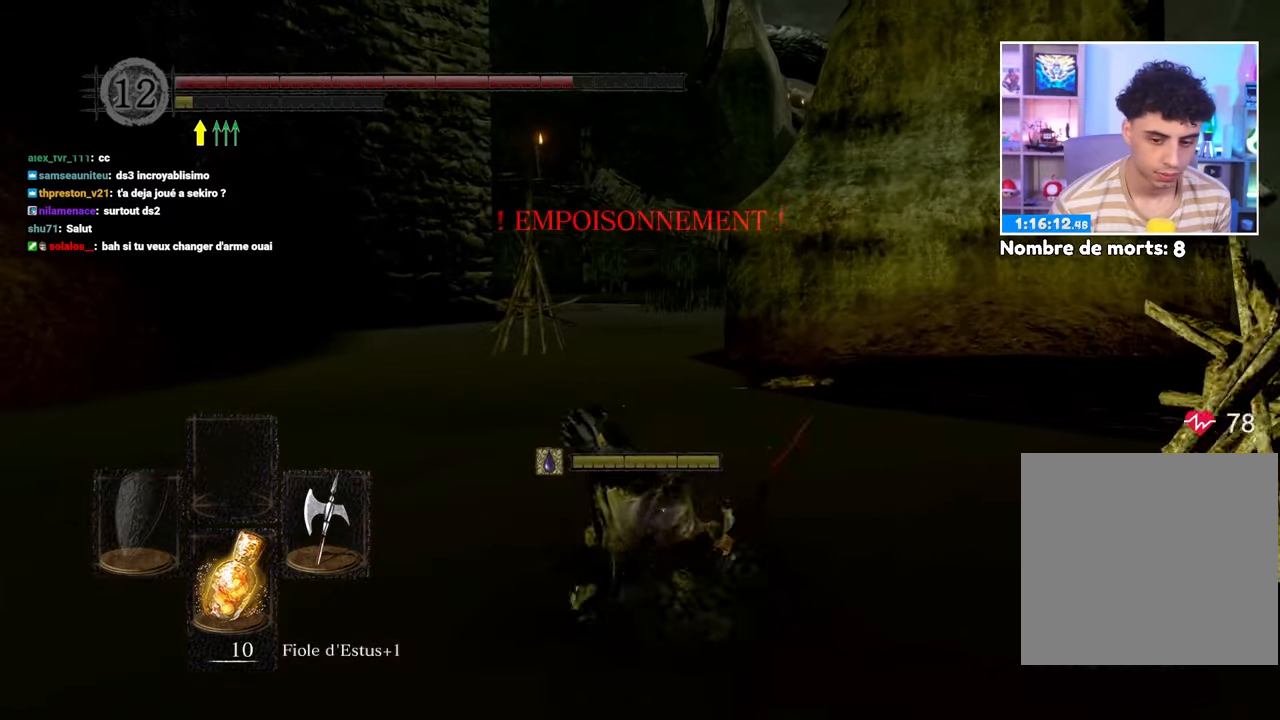
{"dt_ms": 500, "buttons": [], "left_stick": "up", "right_stick": "down-right", "button_events": [[267, "B", "down"], [350, "B", "up"]]}
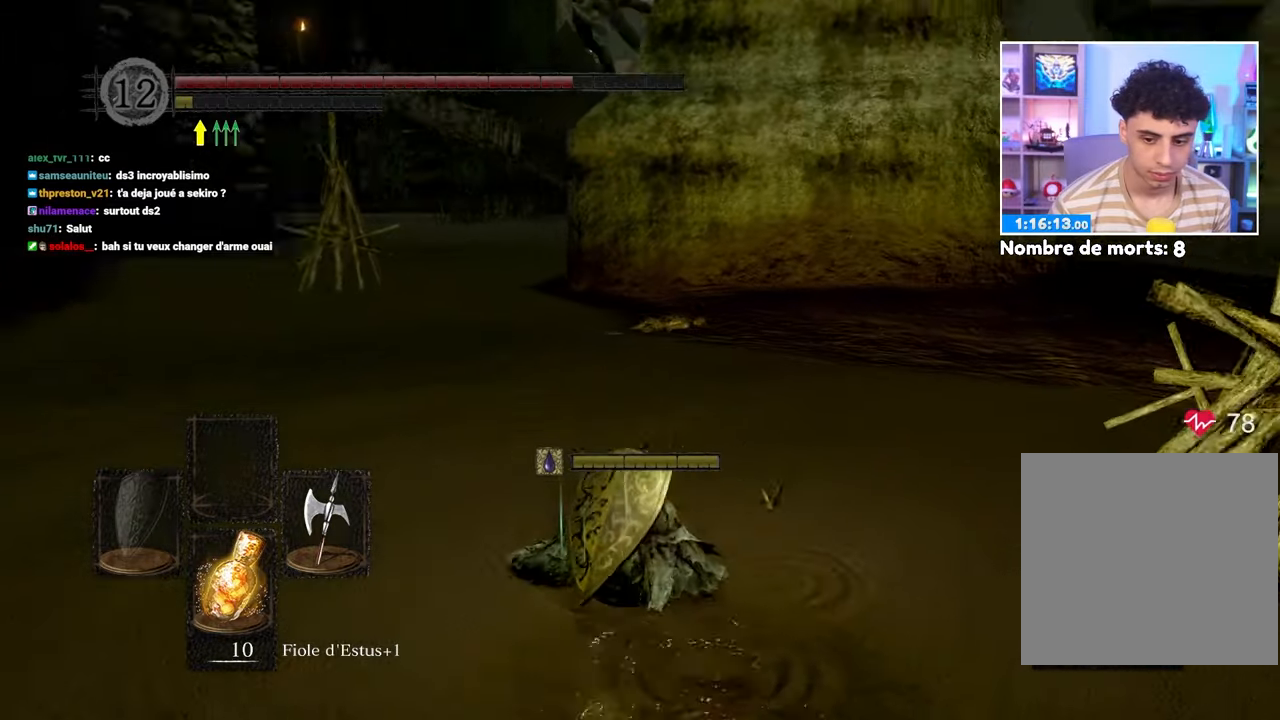
{"dt_ms": 1000, "buttons": [], "left_stick": "up", "right_stick": "center"}